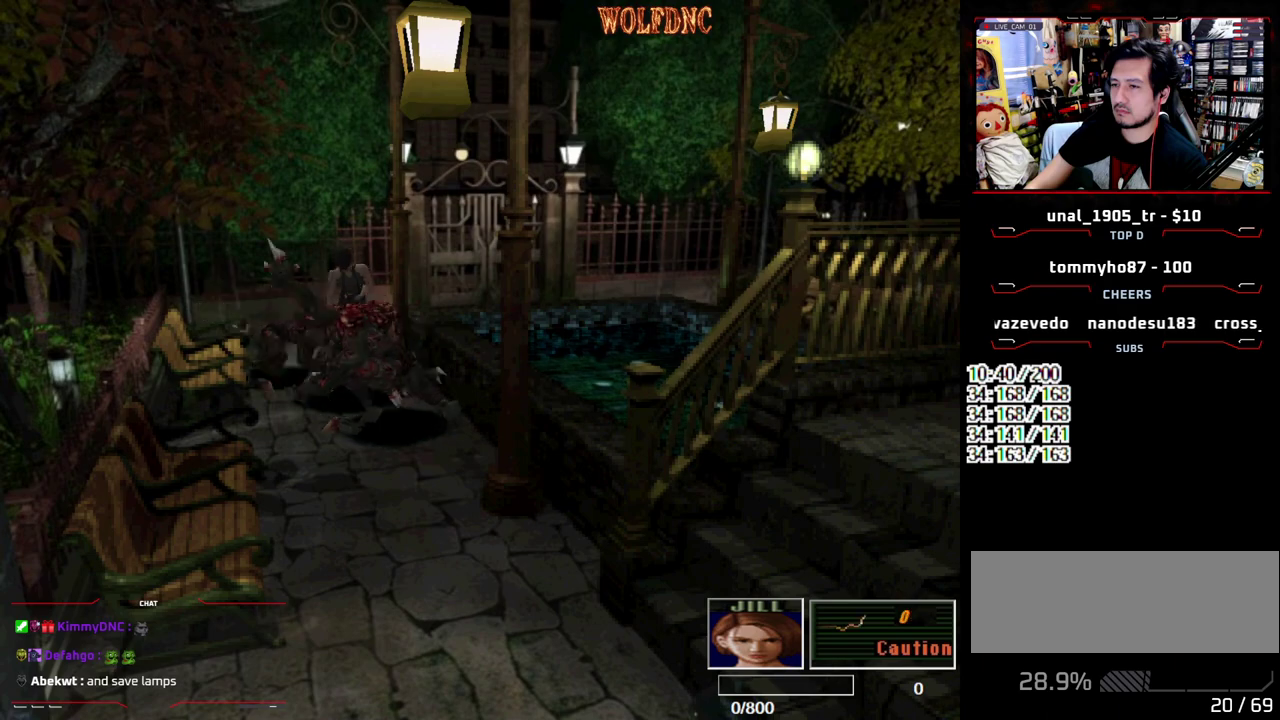
Gameplay with a controller (PlayStation layout); each line is a JSON object with the inputs held at the frame after it. "events" lists button and stick changes between this image and that frame as [ms after this image, input, new state], when the widget could be followed in between. Not read: L3 R3.
{"buttons": ["SQUARE", "DPAD_UP"], "events": [[67, "DPAD_LEFT", "up"]]}
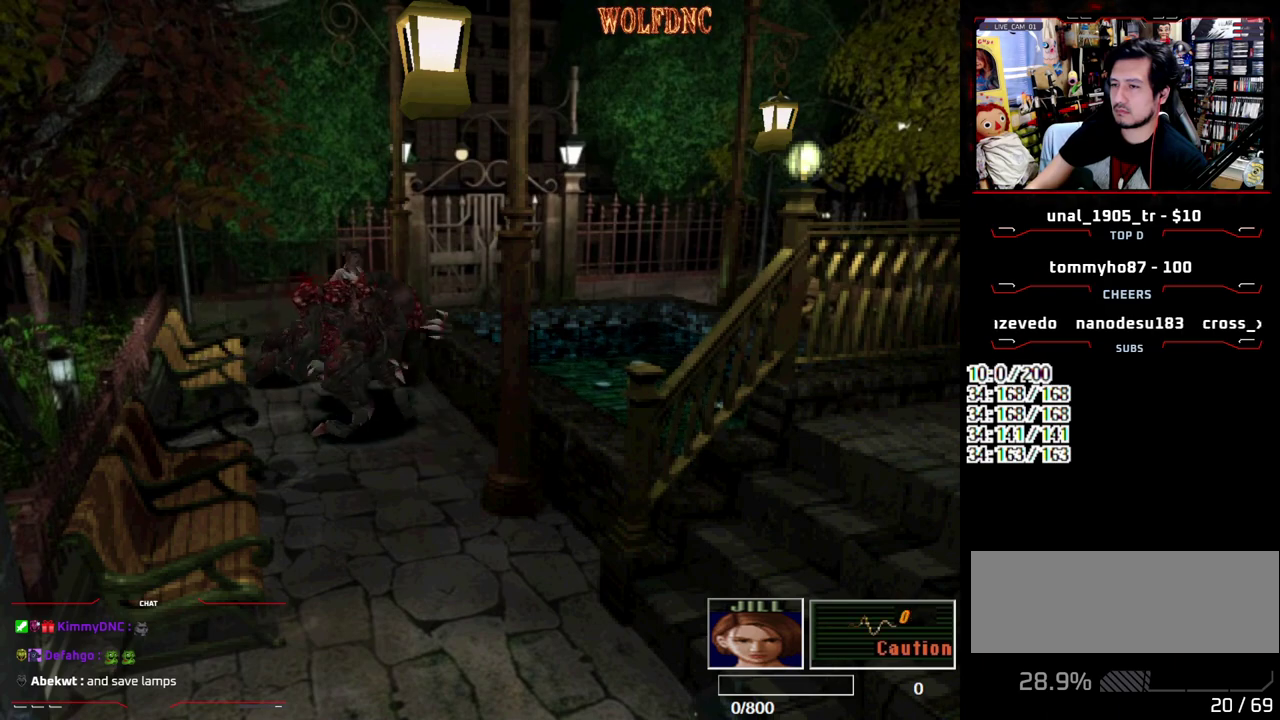
{"buttons": ["SQUARE", "DPAD_UP", "DPAD_LEFT"], "events": [[417, "DPAD_LEFT", "down"]]}
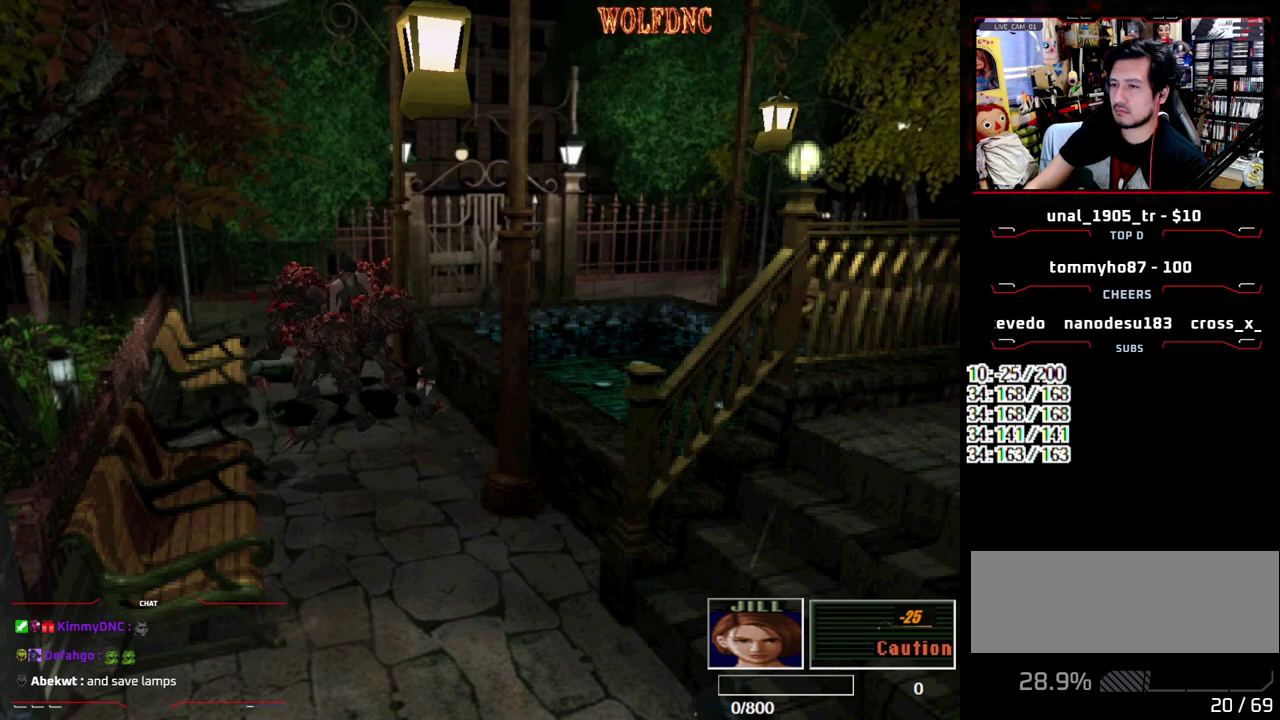
{"buttons": [], "events": [[50, "CIRCLE", "down"], [100, "DPAD_LEFT", "up"], [250, "CIRCLE", "up"], [283, "DPAD_UP", "up"], [283, "SQUARE", "up"]]}
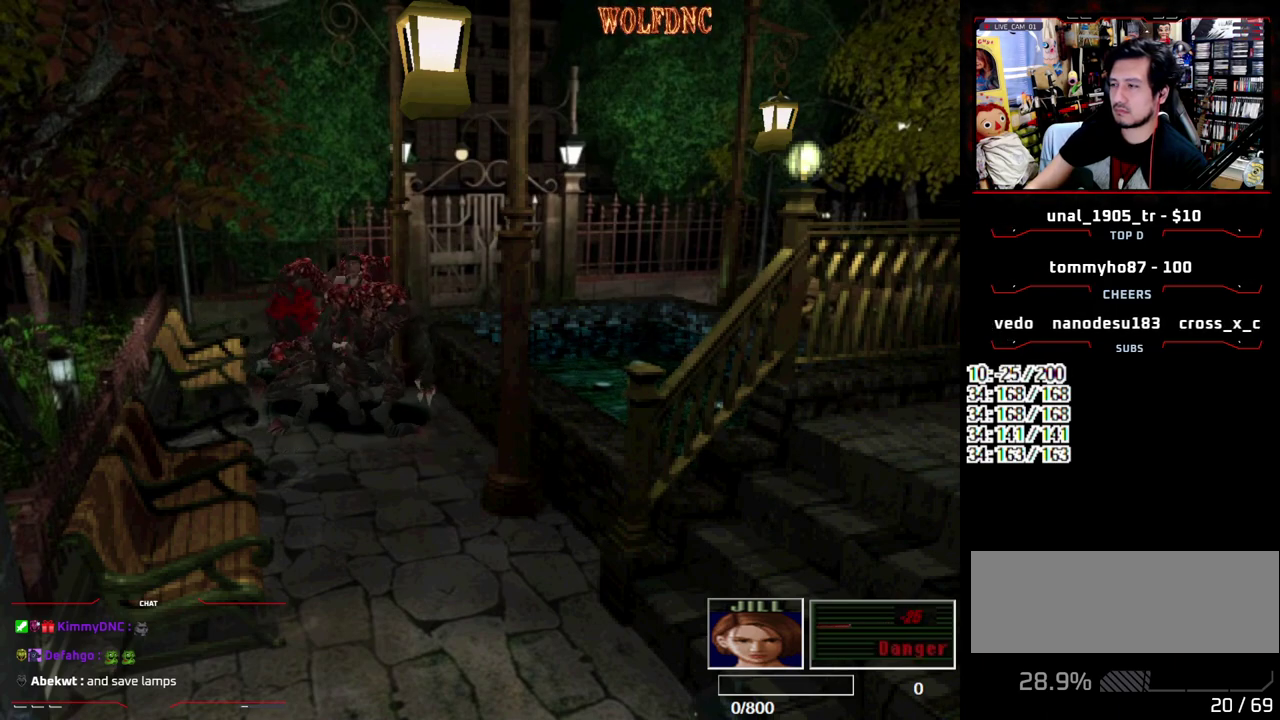
{"buttons": [], "events": []}
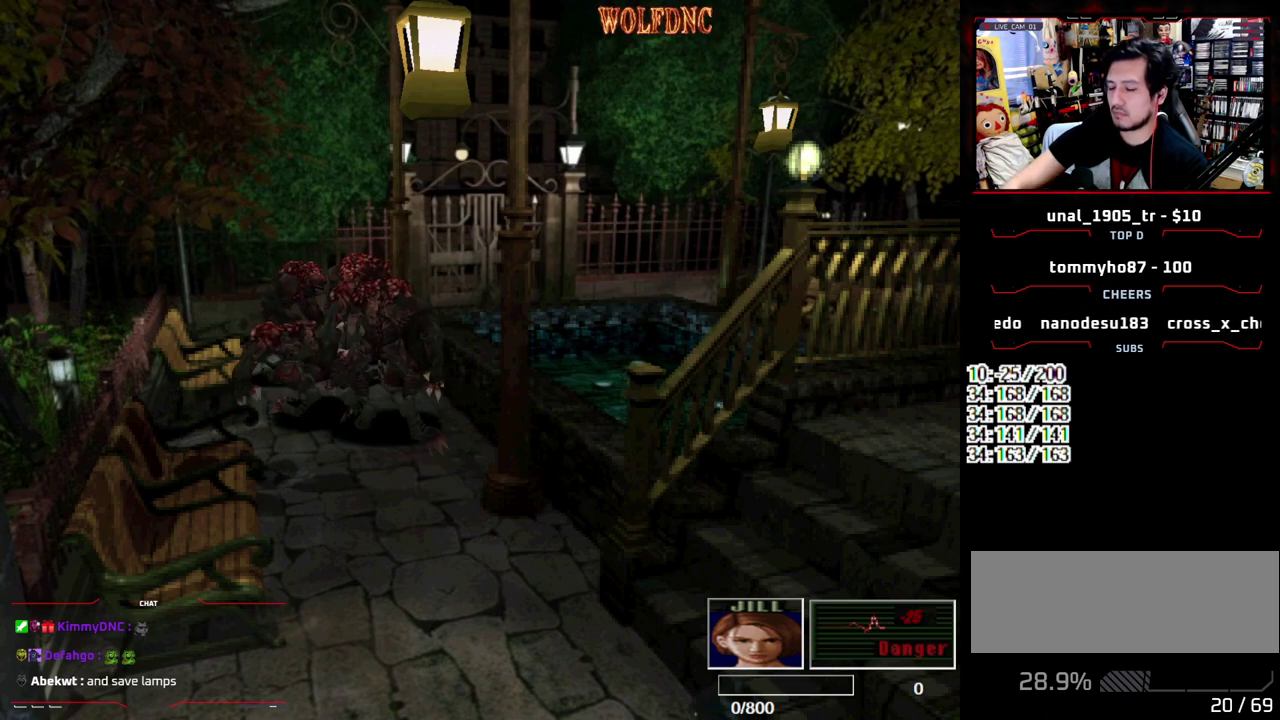
{"buttons": ["SELECT"], "events": [[317, "SELECT", "down"], [417, "SELECT", "up"], [500, "SELECT", "down"]]}
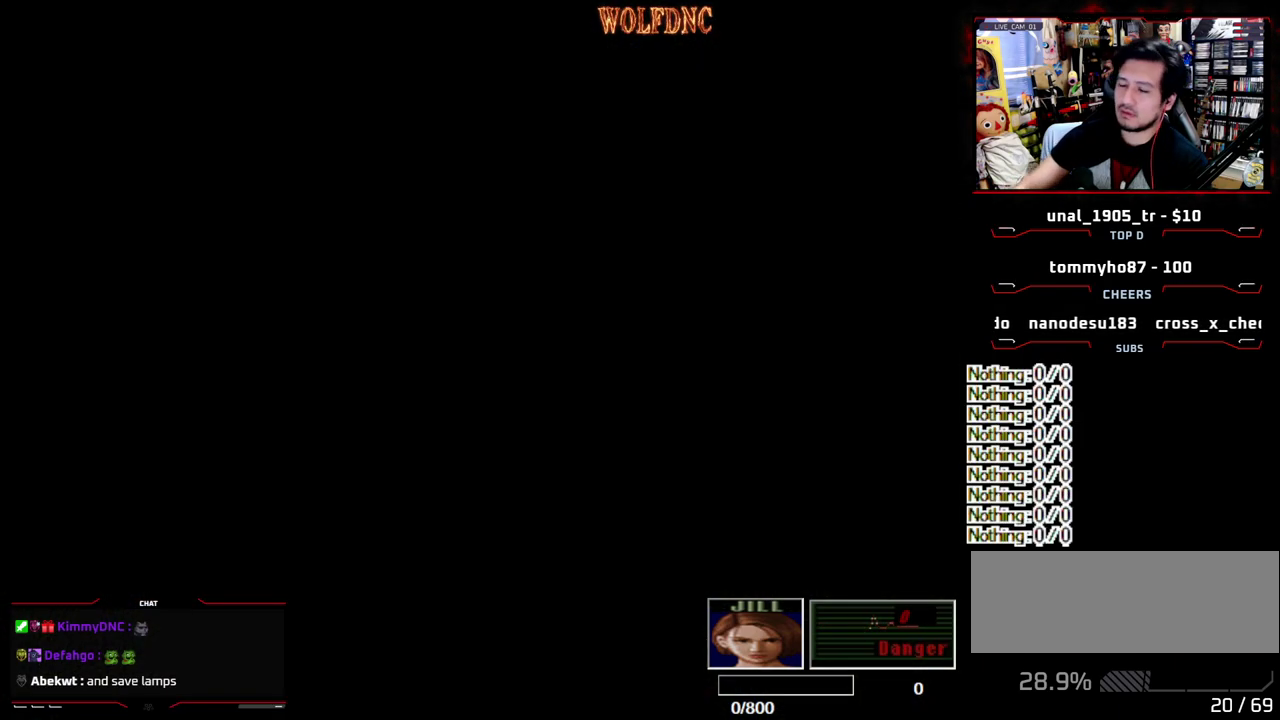
{"buttons": [], "events": [[50, "SELECT", "up"], [150, "SELECT", "down"], [200, "SELECT", "up"], [283, "SELECT", "down"], [333, "SELECT", "up"], [433, "SELECT", "down"], [483, "SELECT", "up"]]}
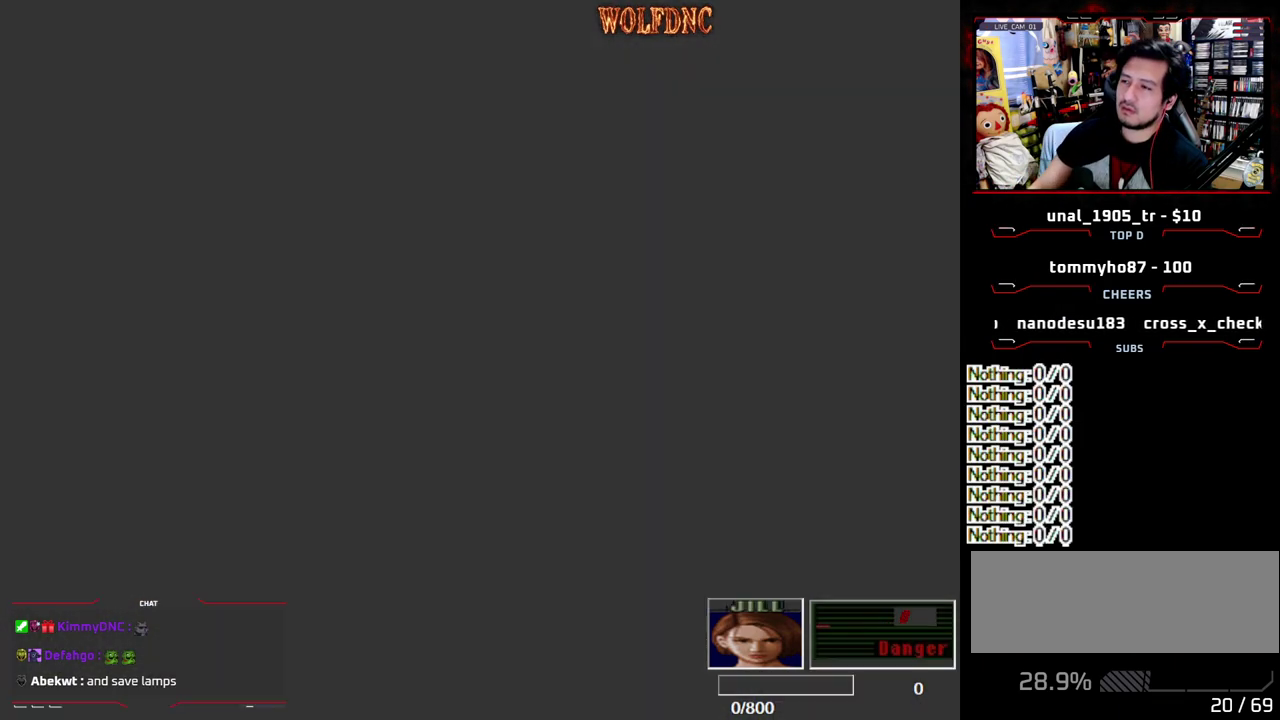
{"buttons": [], "events": [[67, "SELECT", "down"], [117, "SELECT", "up"], [217, "SELECT", "down"], [267, "SELECT", "up"]]}
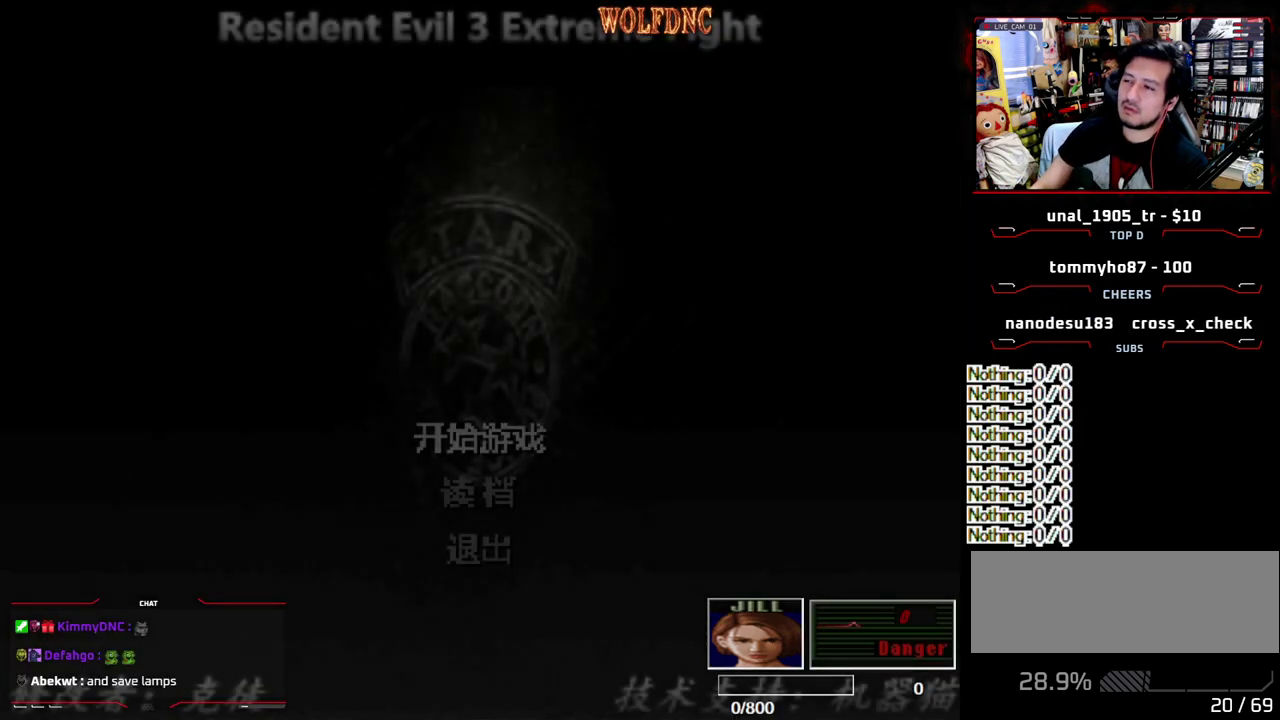
{"buttons": [], "events": []}
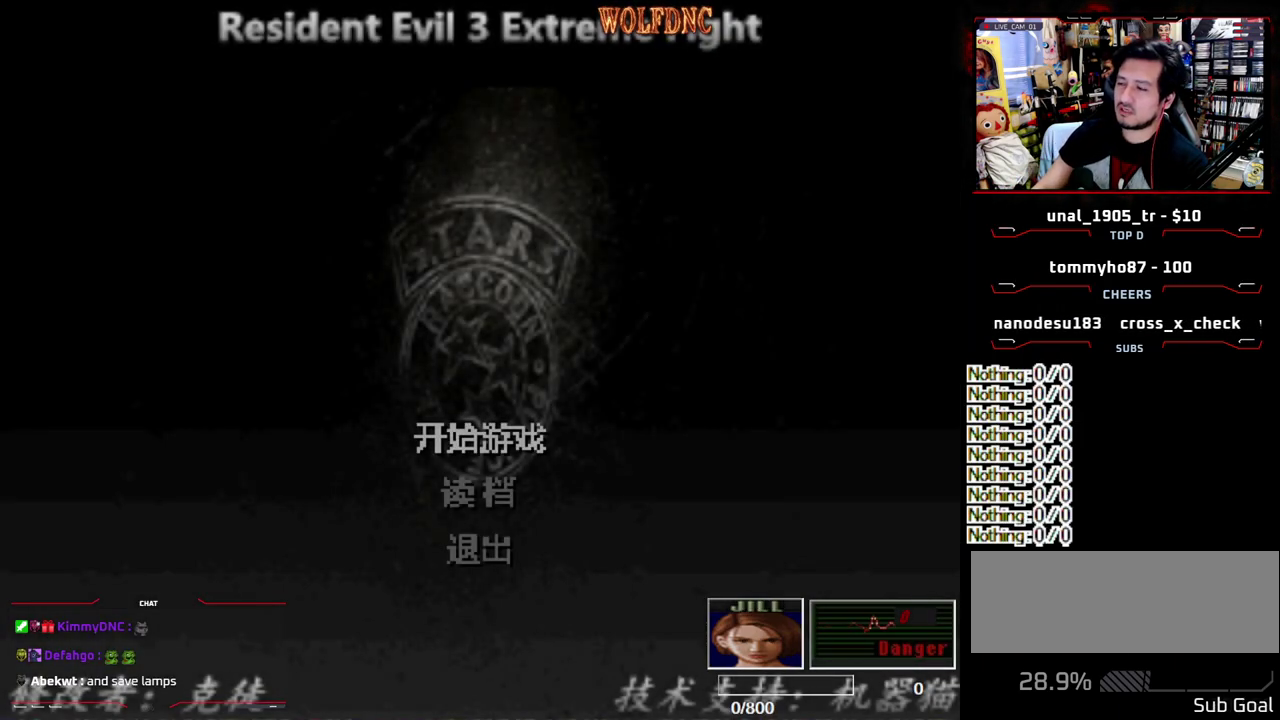
{"buttons": [], "events": [[50, "DPAD_DOWN", "down"], [150, "DPAD_DOWN", "up"]]}
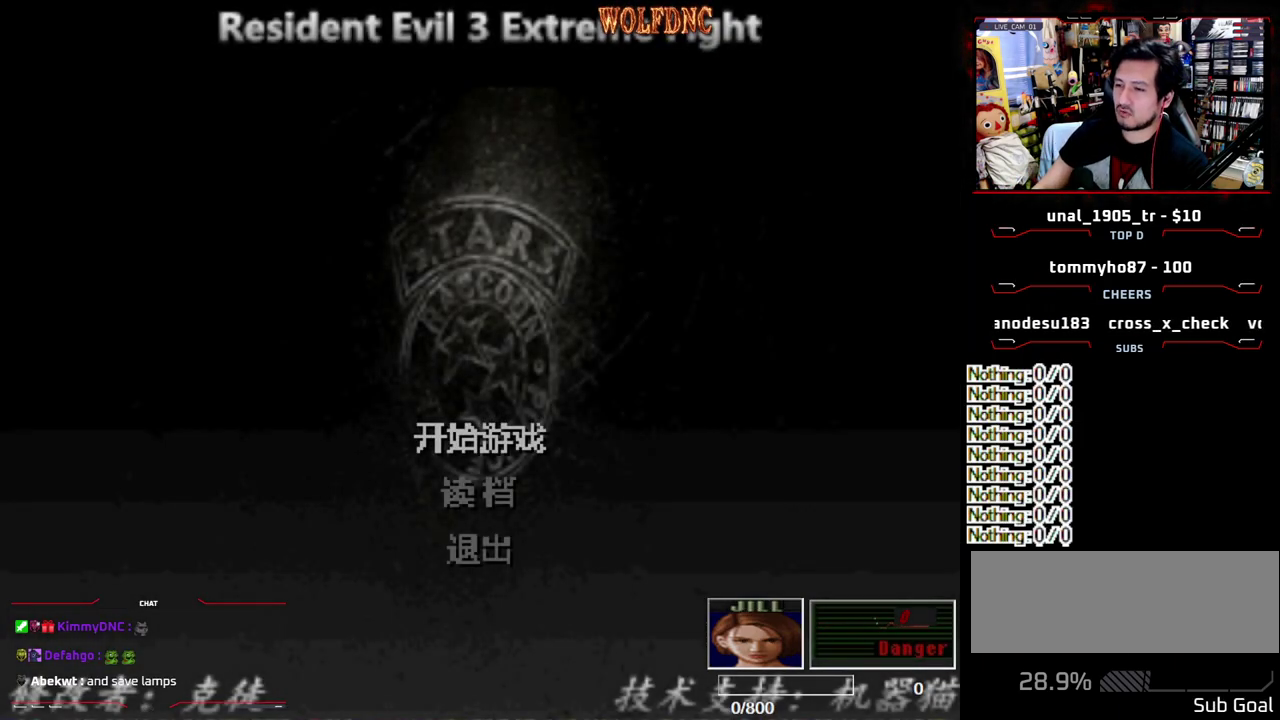
{"buttons": [], "events": [[33, "DPAD_DOWN", "down"], [117, "DPAD_DOWN", "up"]]}
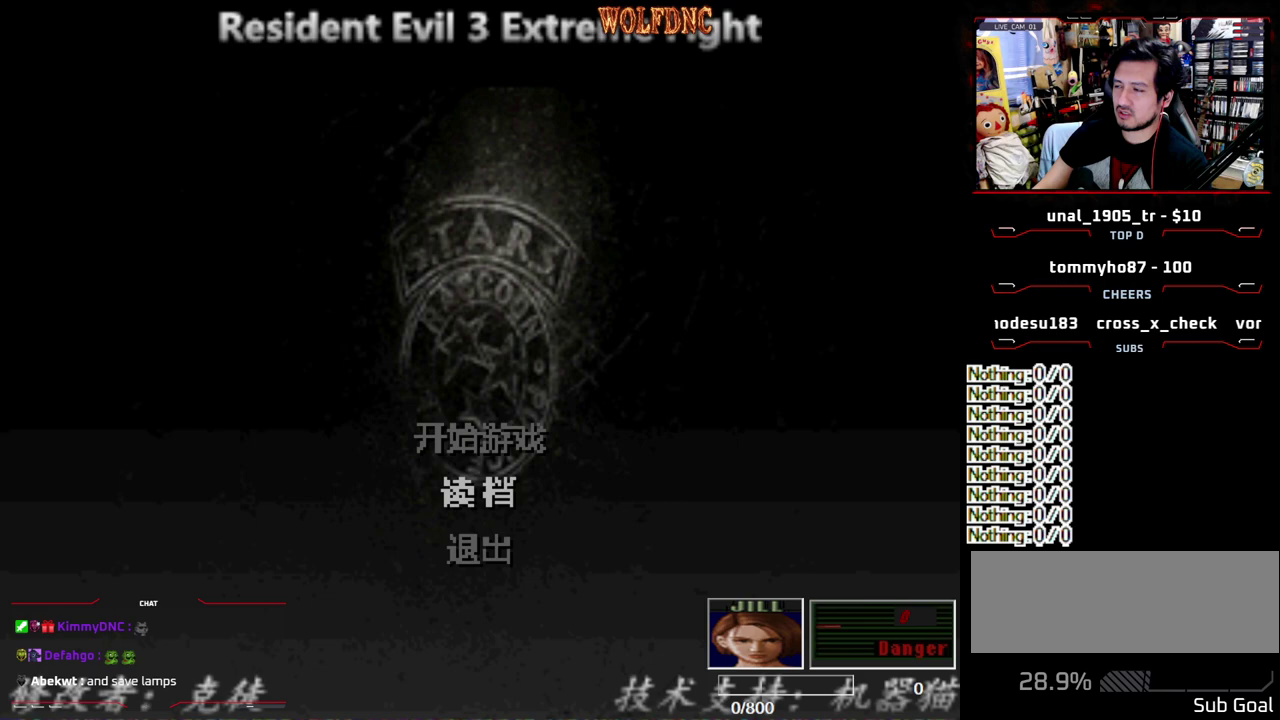
{"buttons": [], "events": []}
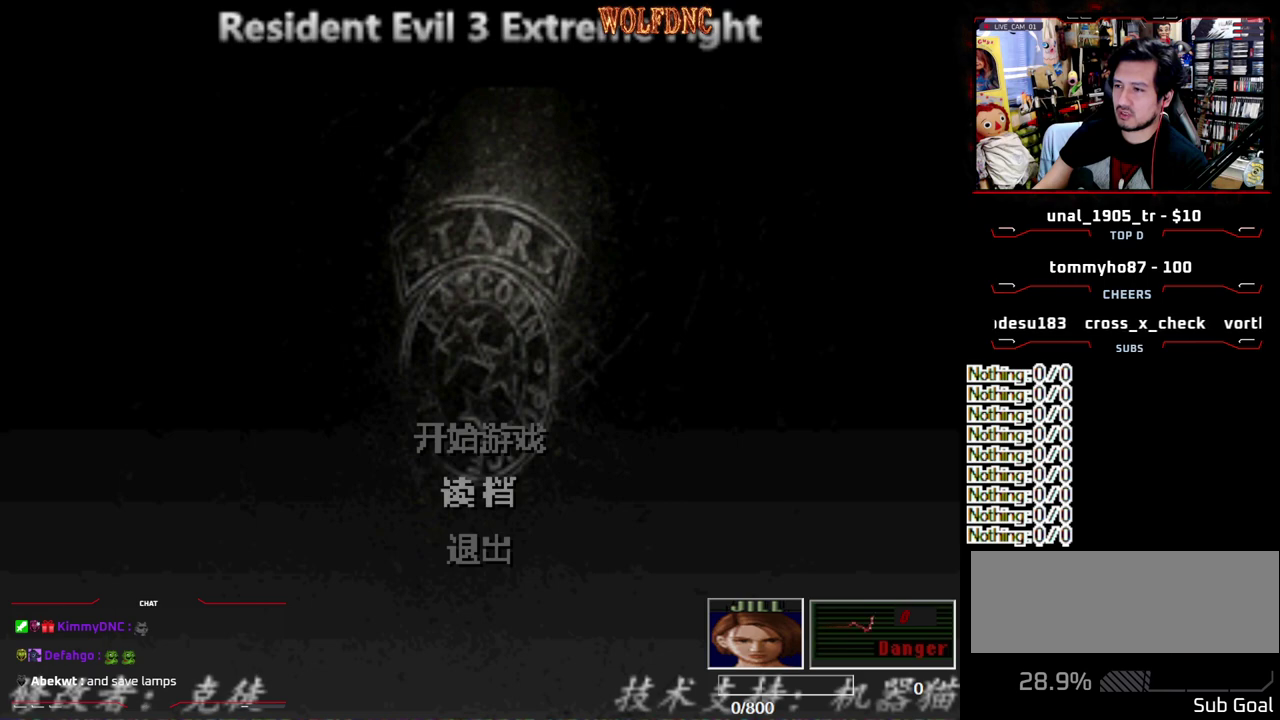
{"buttons": [], "events": []}
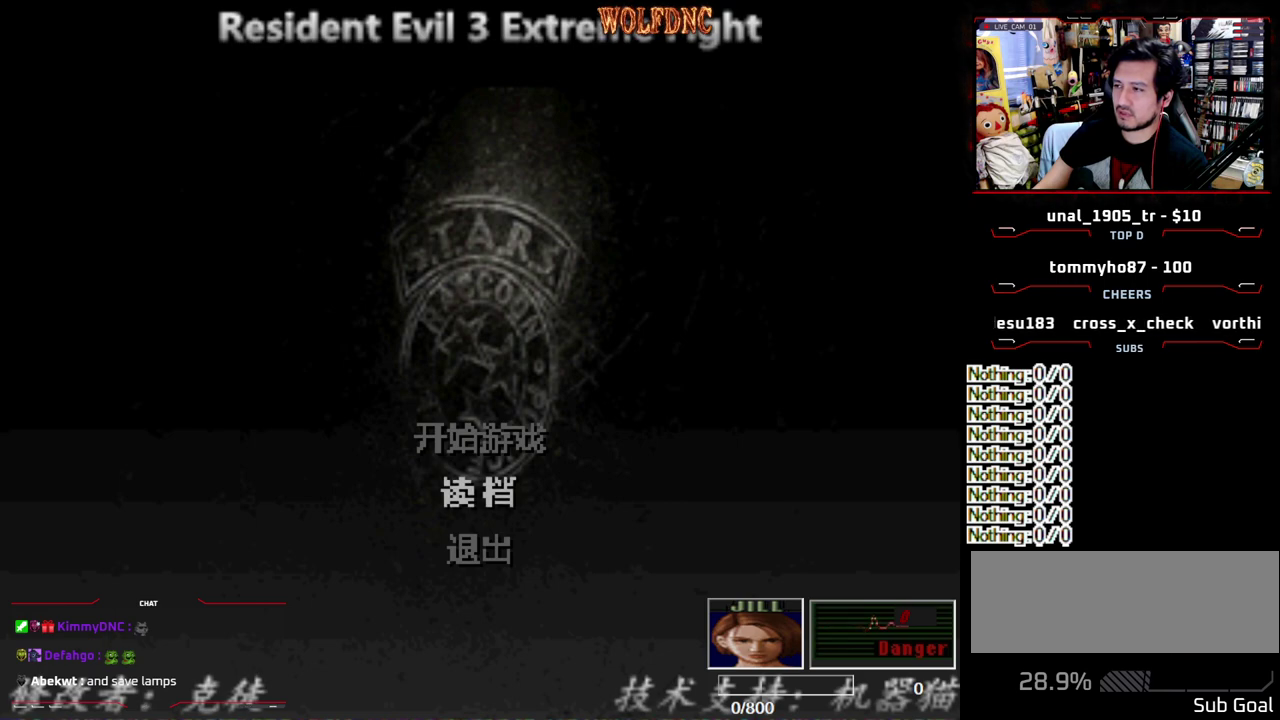
{"buttons": ["CROSS"], "events": [[500, "CROSS", "down"]]}
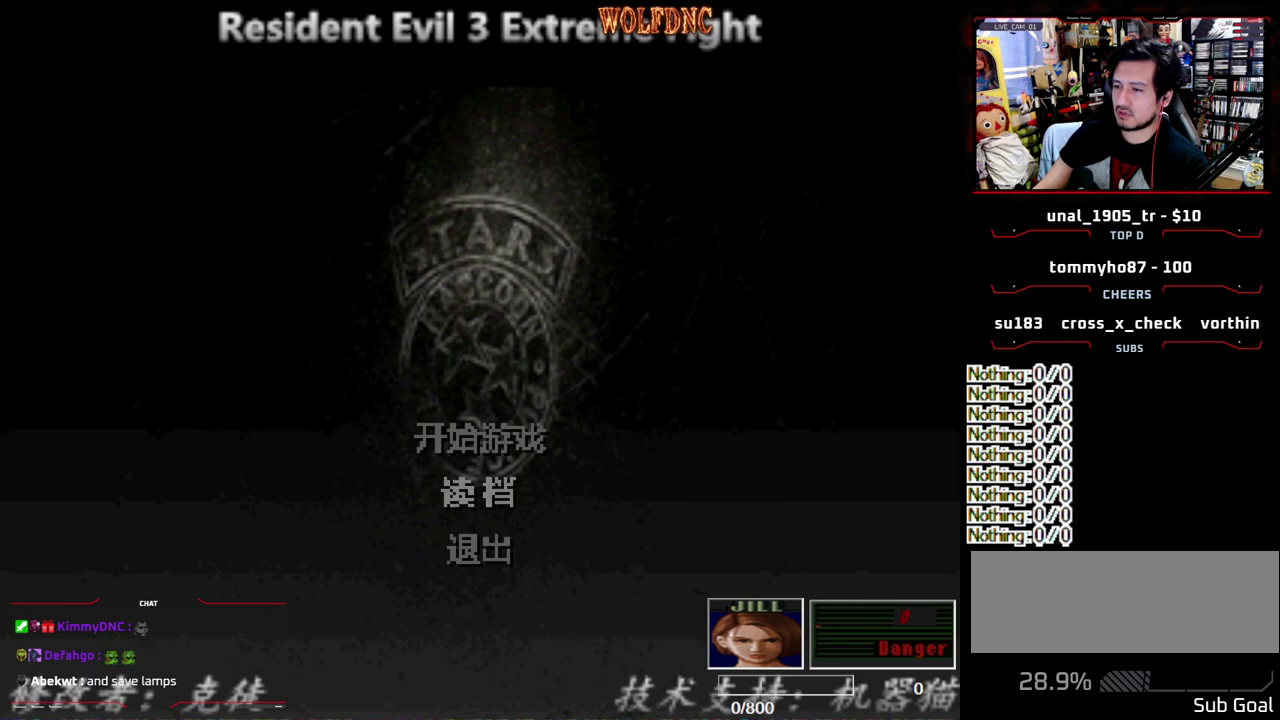
{"buttons": [], "events": [[133, "CROSS", "up"]]}
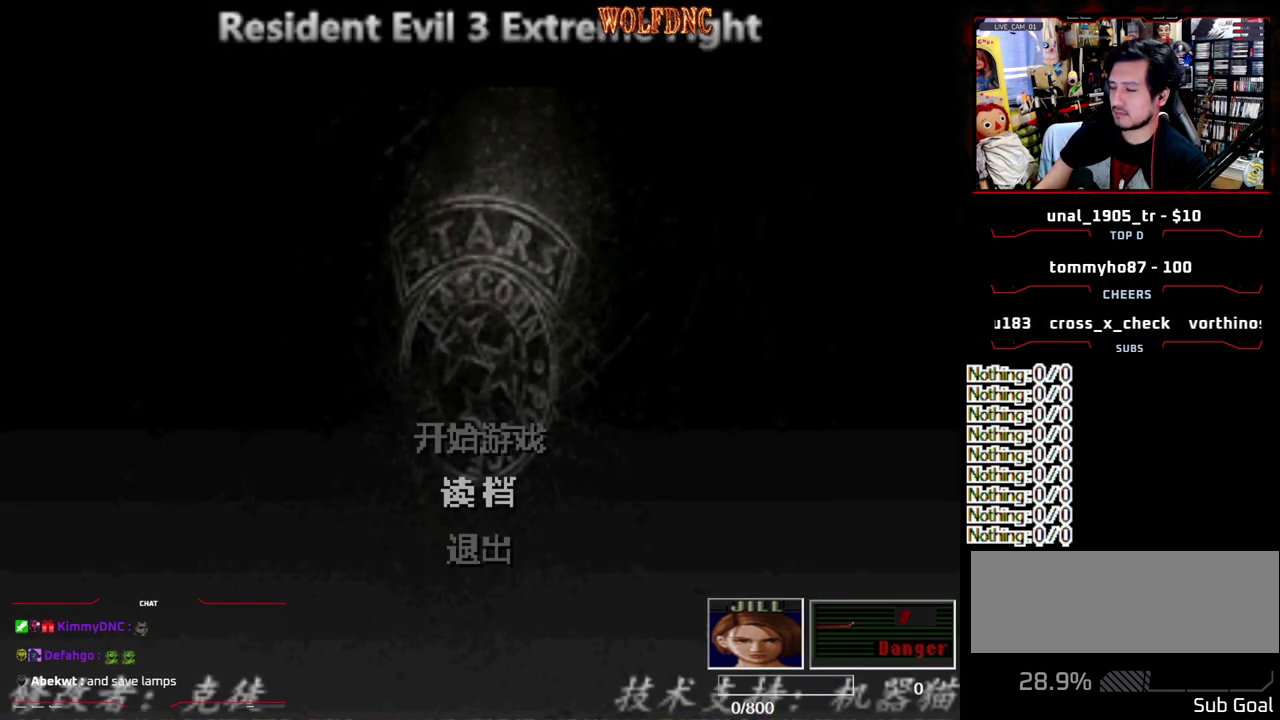
{"buttons": [], "events": []}
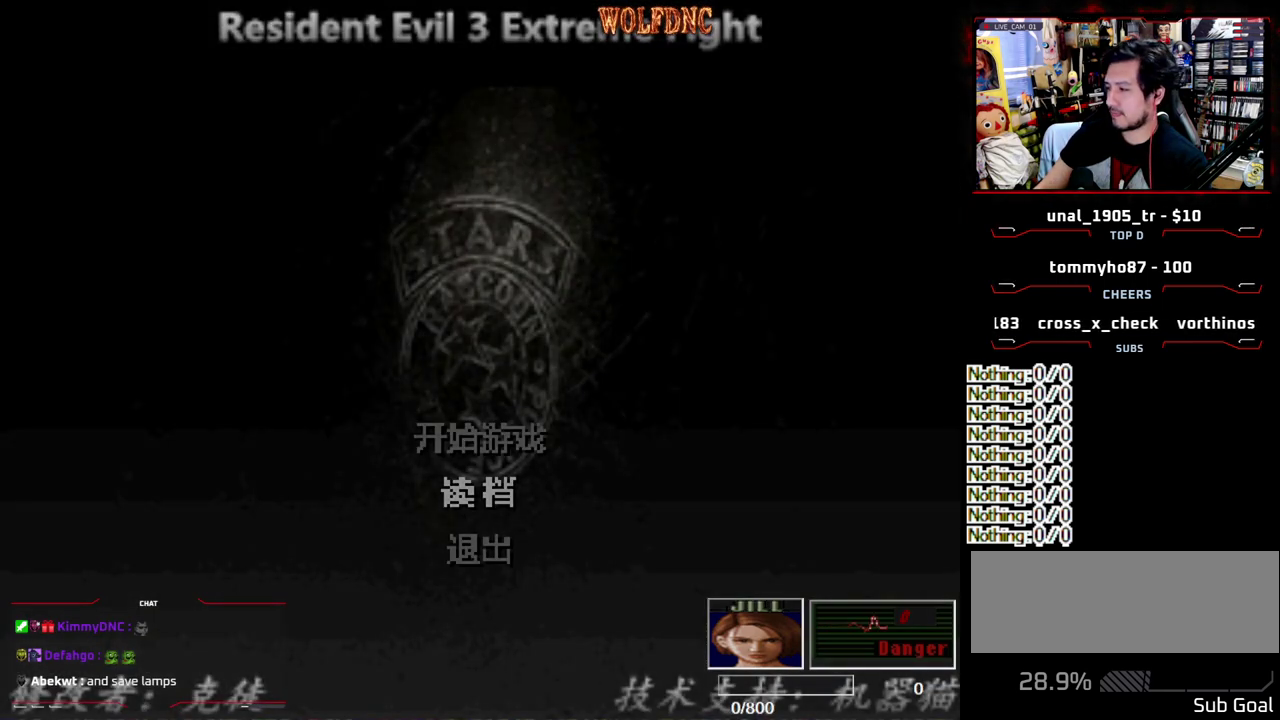
{"buttons": [], "events": []}
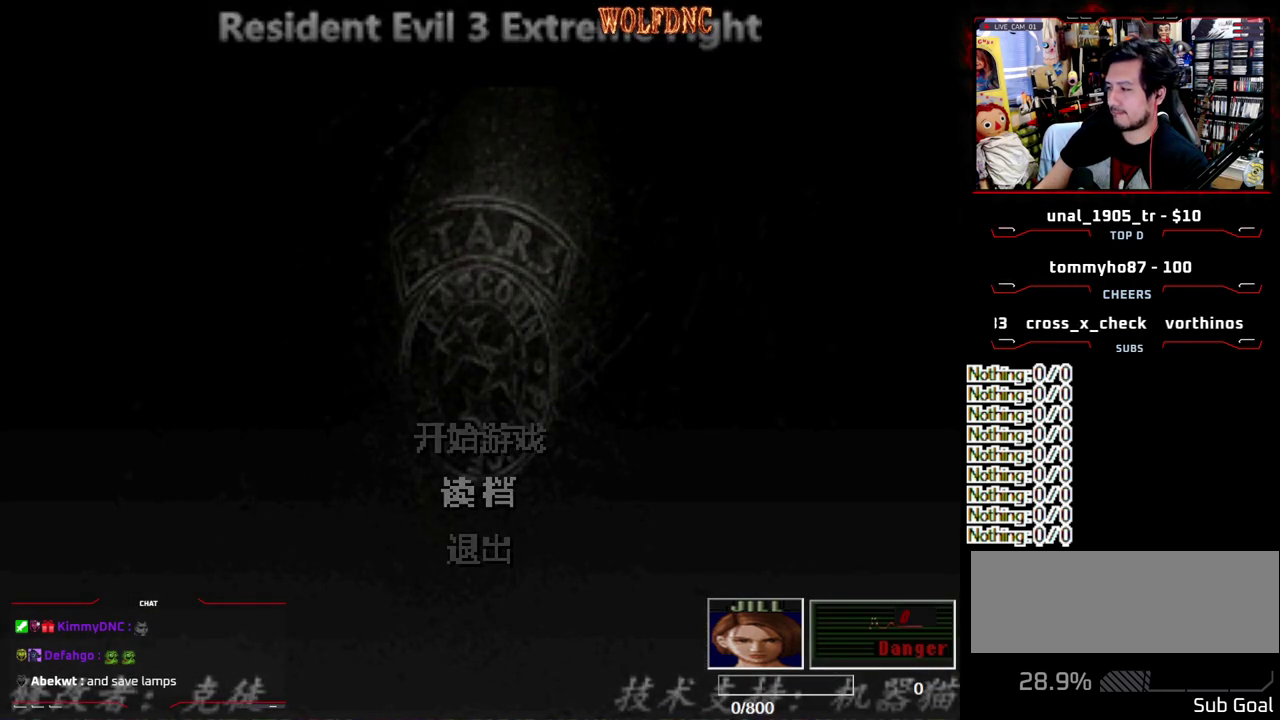
{"buttons": [], "events": []}
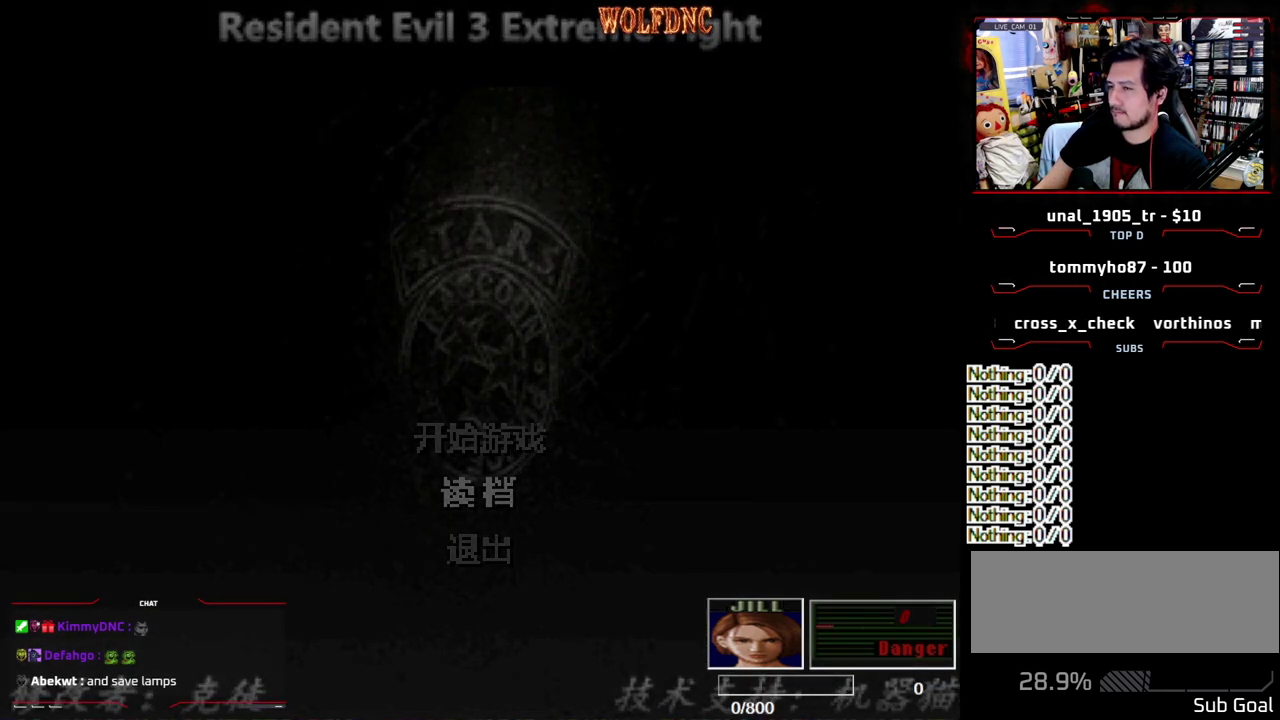
{"buttons": [], "events": []}
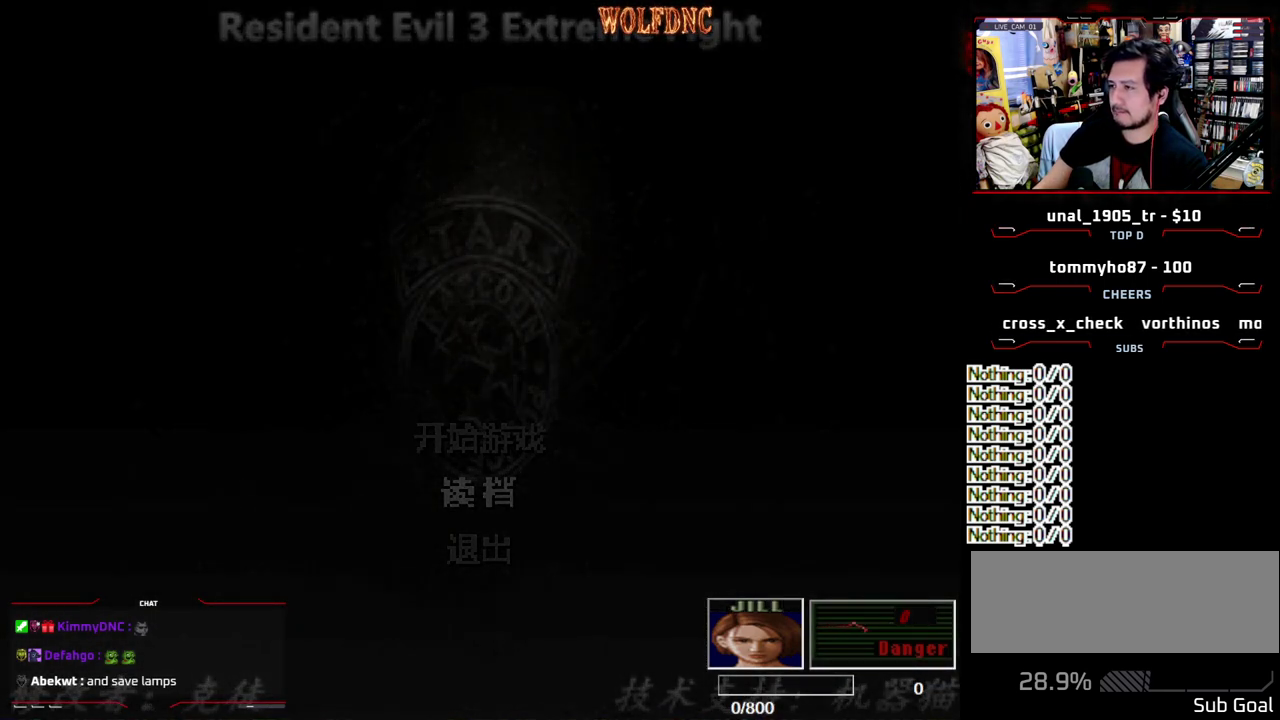
{"buttons": [], "events": []}
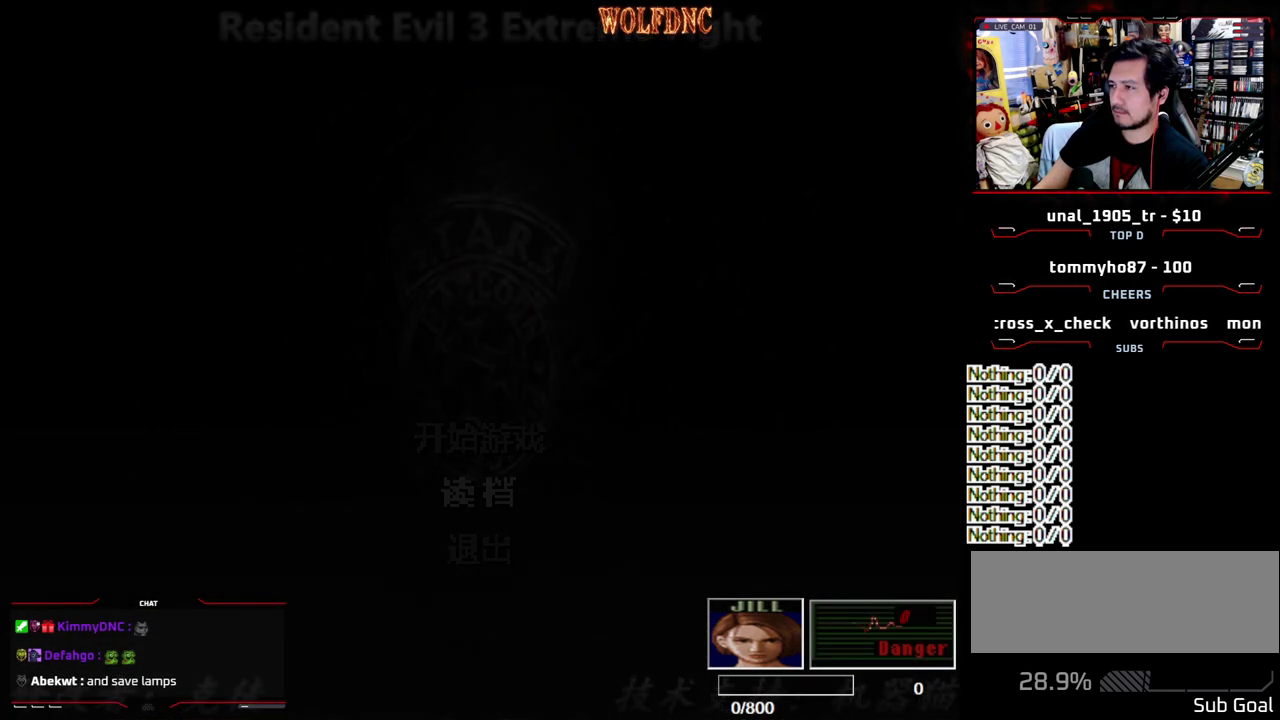
{"buttons": [], "events": []}
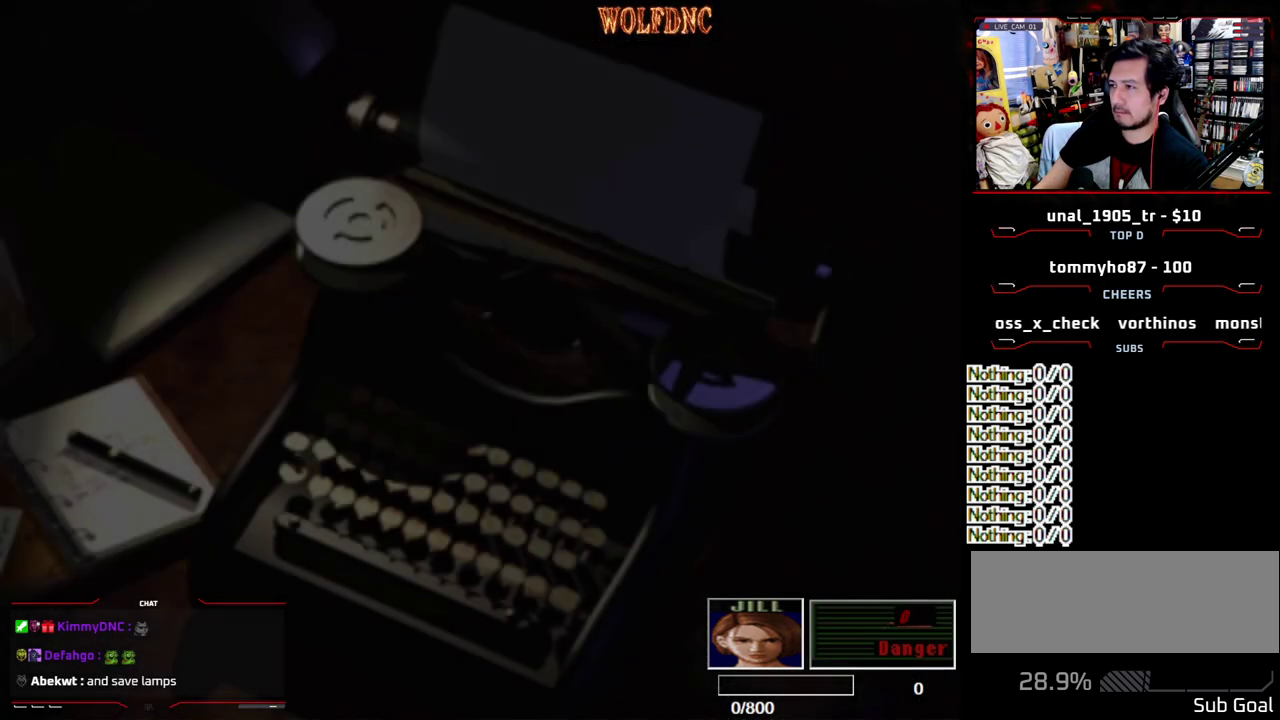
{"buttons": [], "events": []}
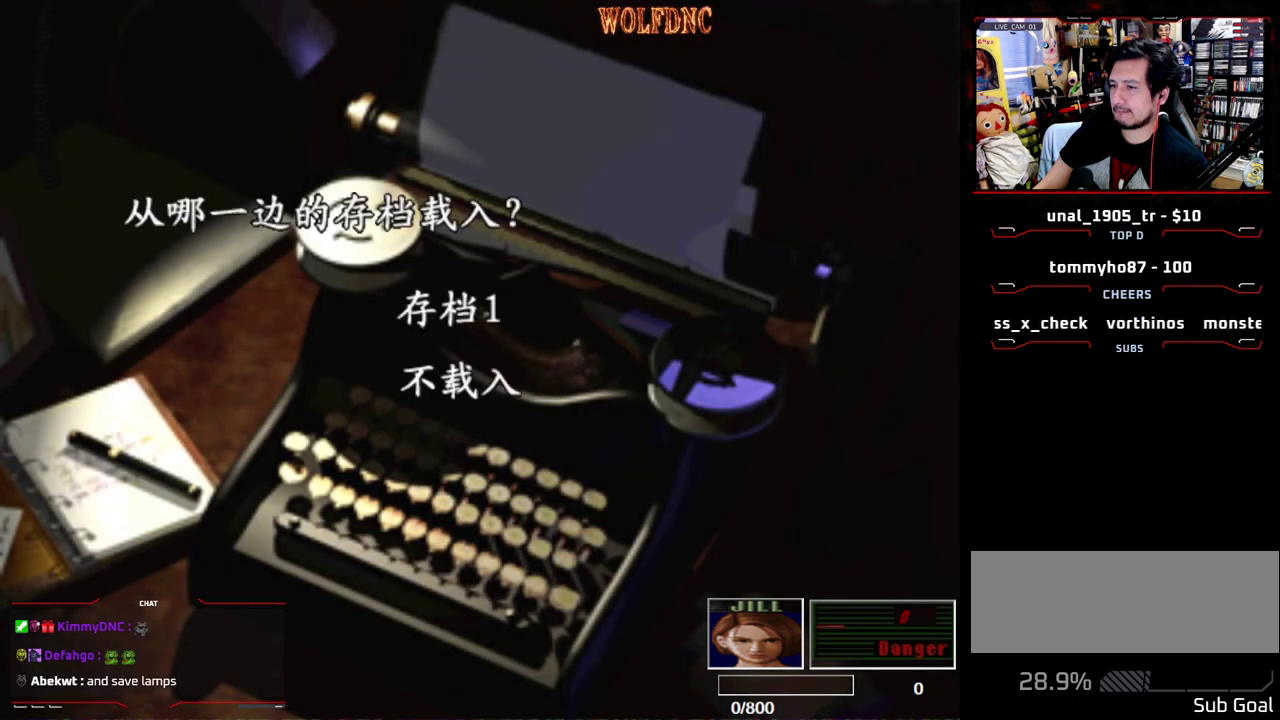
{"buttons": ["DPAD_DOWN"], "events": [[117, "CROSS", "down"], [217, "CROSS", "up"], [217, "DPAD_DOWN", "down"]]}
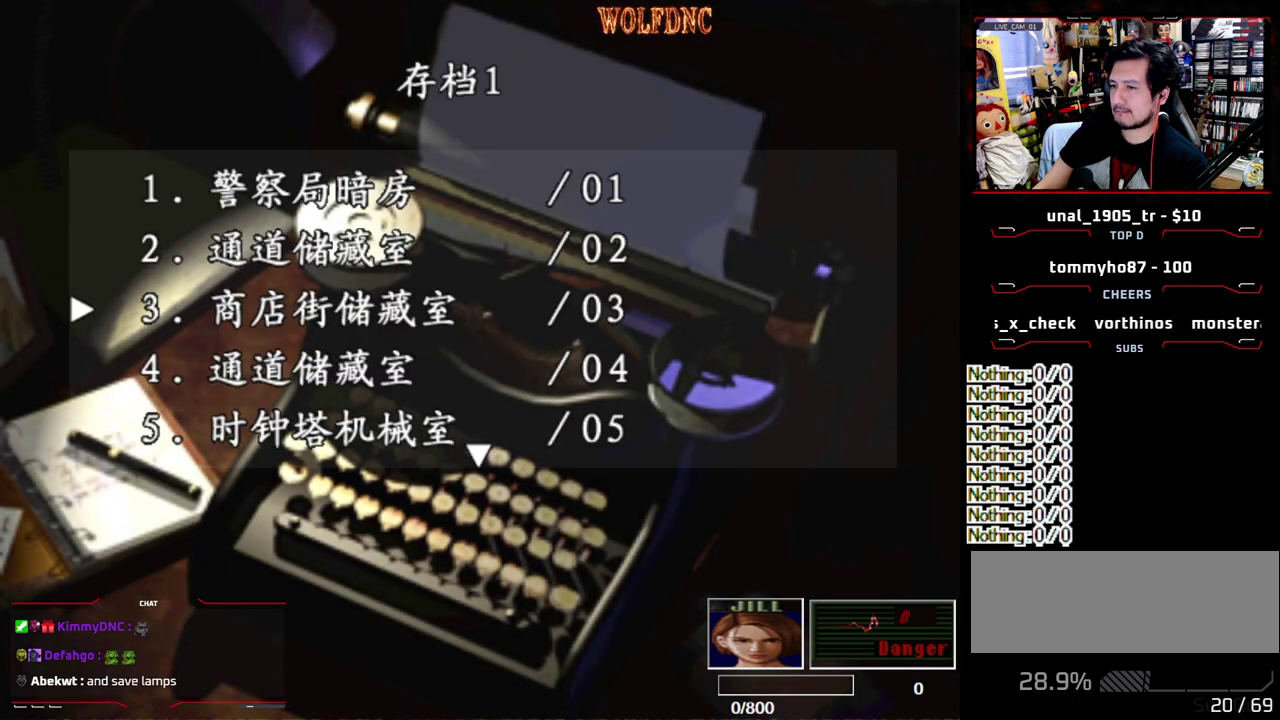
{"buttons": [], "events": [[450, "DPAD_DOWN", "up"]]}
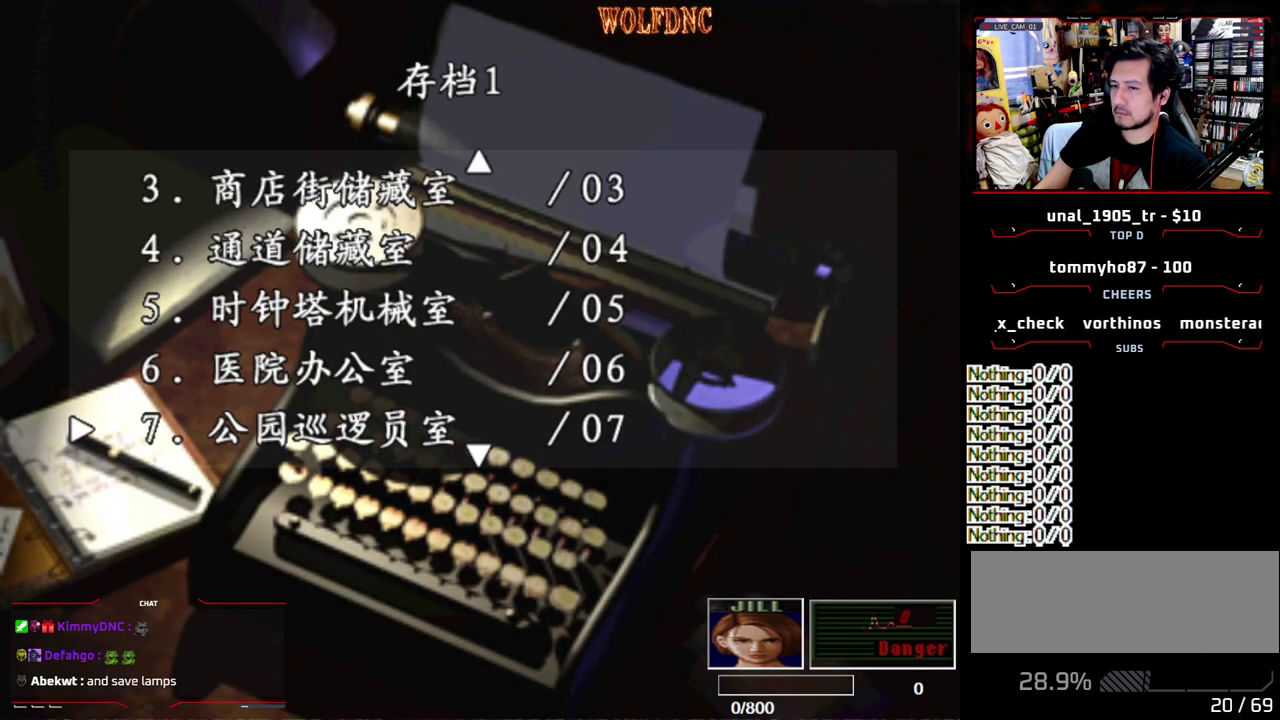
{"buttons": [], "events": [[350, "DPAD_DOWN", "down"], [450, "DPAD_DOWN", "up"]]}
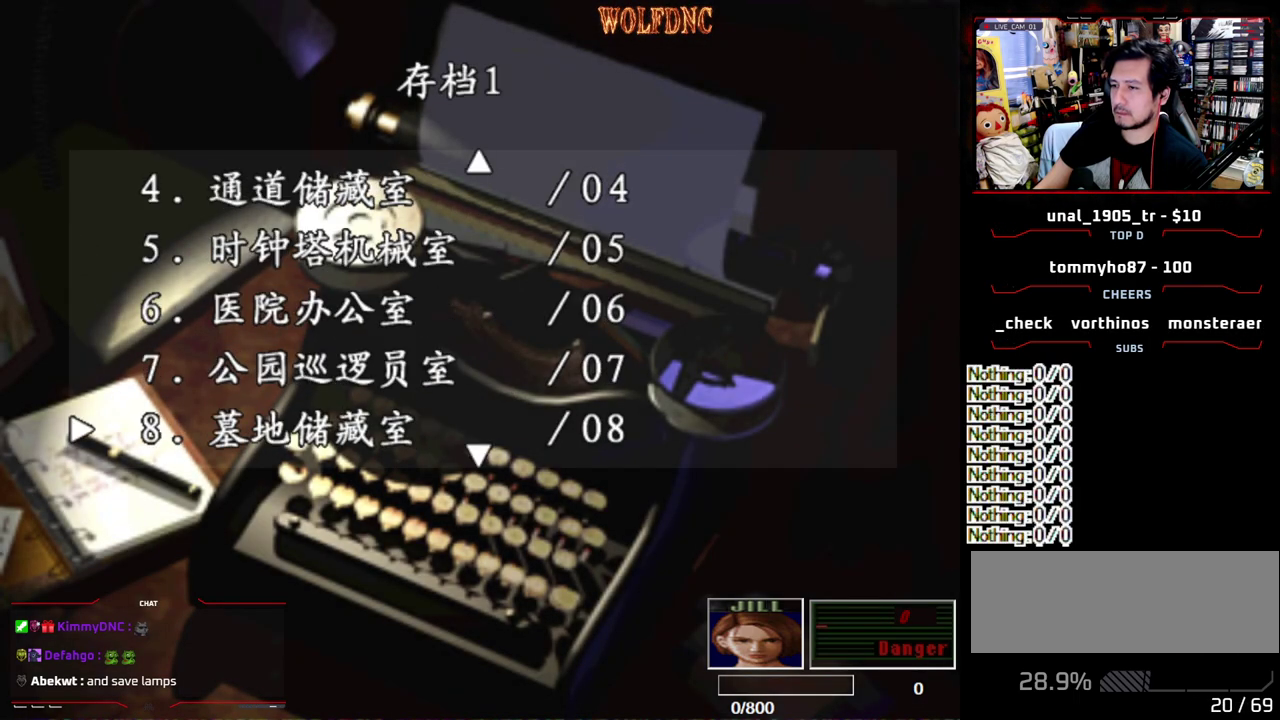
{"buttons": ["CROSS"], "events": [[400, "DPAD_UP", "down"], [500, "CROSS", "down"], [500, "DPAD_UP", "up"]]}
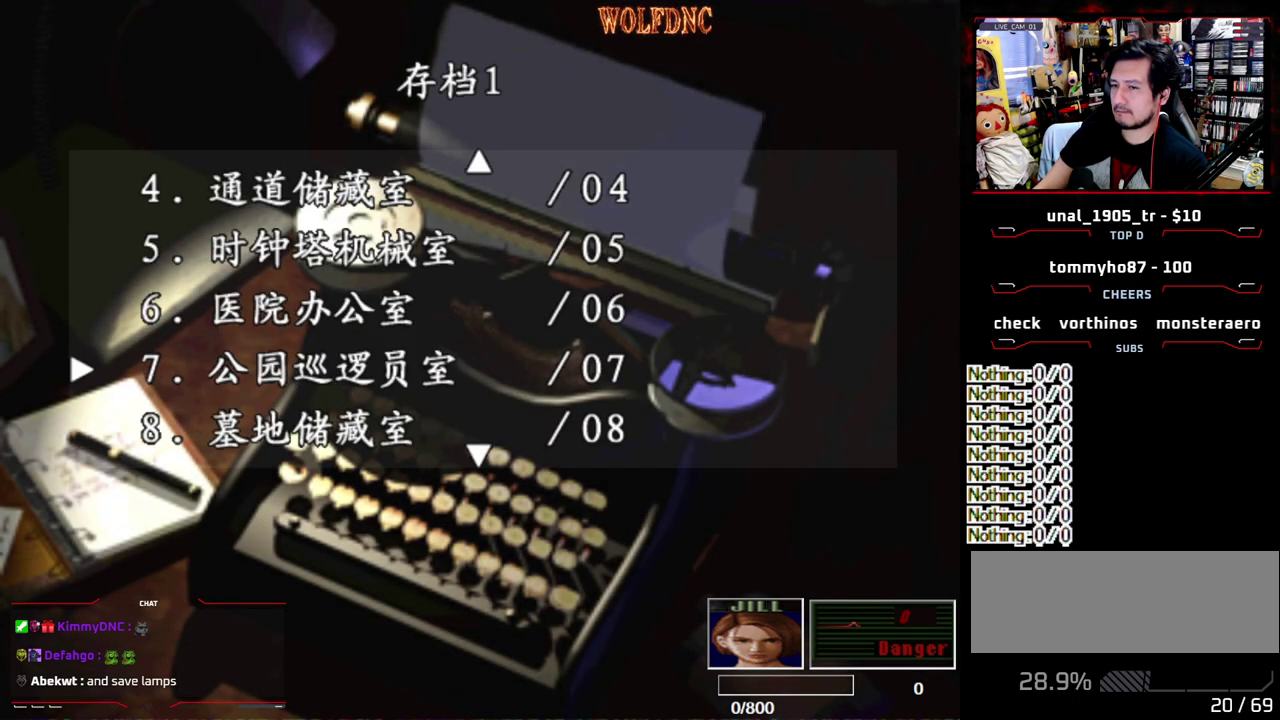
{"buttons": [], "events": [[133, "CROSS", "up"]]}